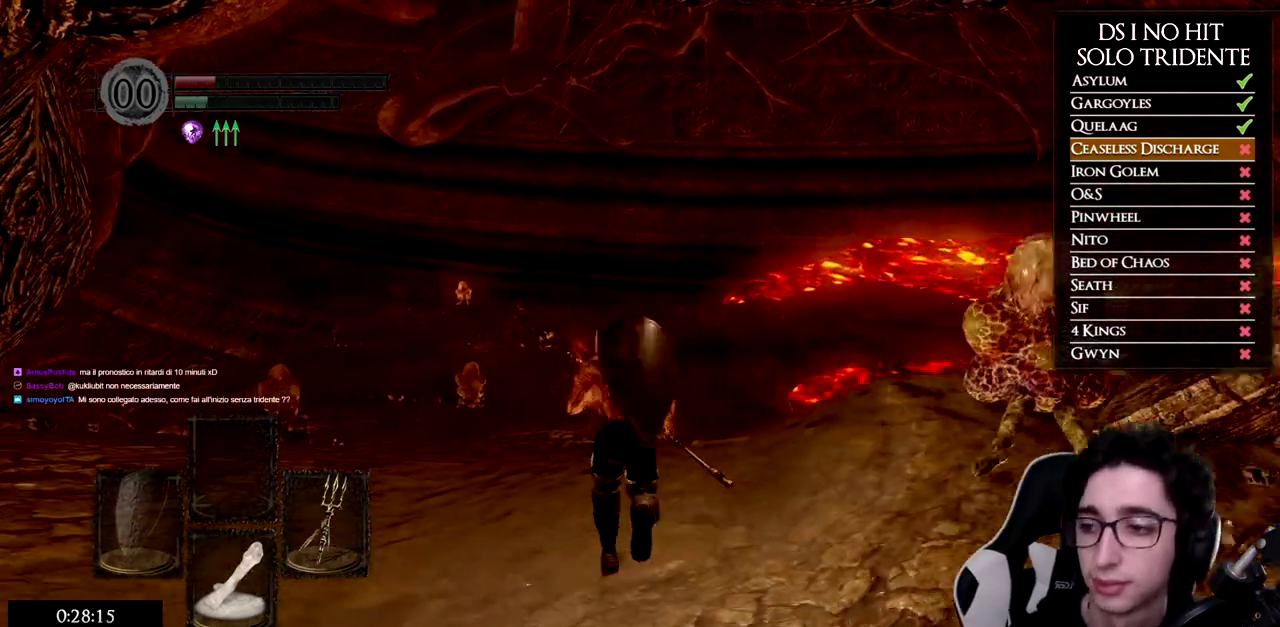
Gameplay with a controller (Xbox layout); each line is a JSON object with the inputs held at the frame after it. "button_events" lists button changes between this image and that frame as [ms after this image, input, new state], when the widget could be followed in between (sticks are given only as held states). Not read: L1 R2.
{"buttons": [], "left_stick": "up", "right_stick": "down", "button_events": [[350, "B", "up"]]}
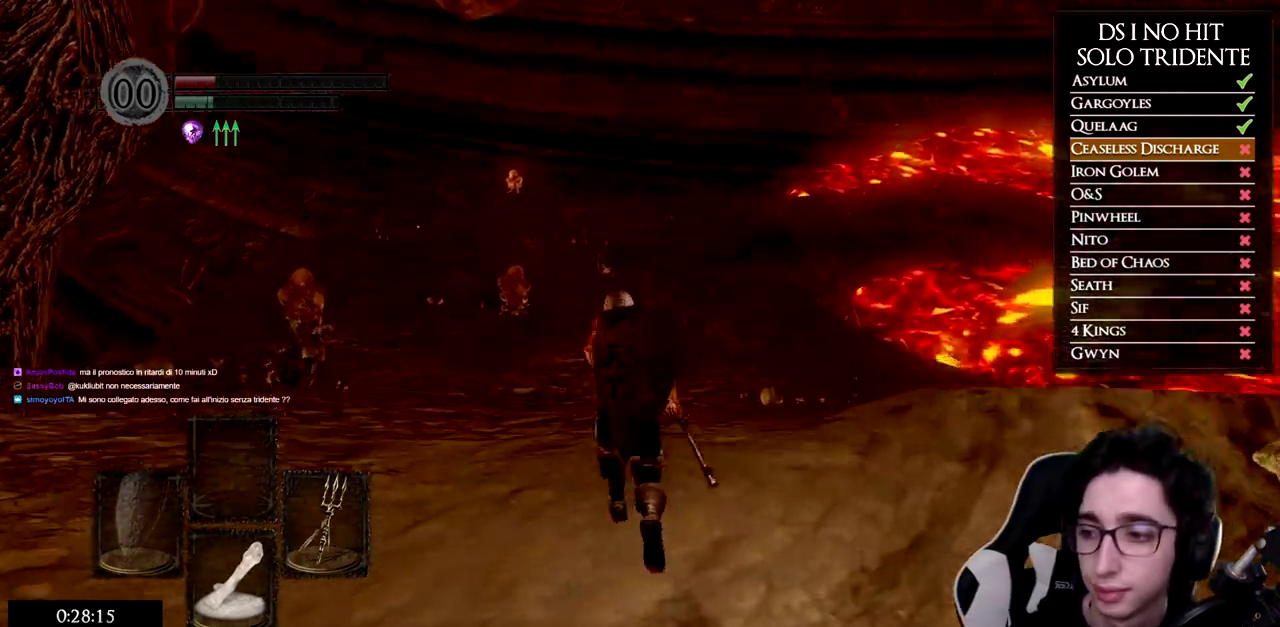
{"buttons": ["B"], "left_stick": "up", "right_stick": "center", "button_events": [[184, "B", "down"]]}
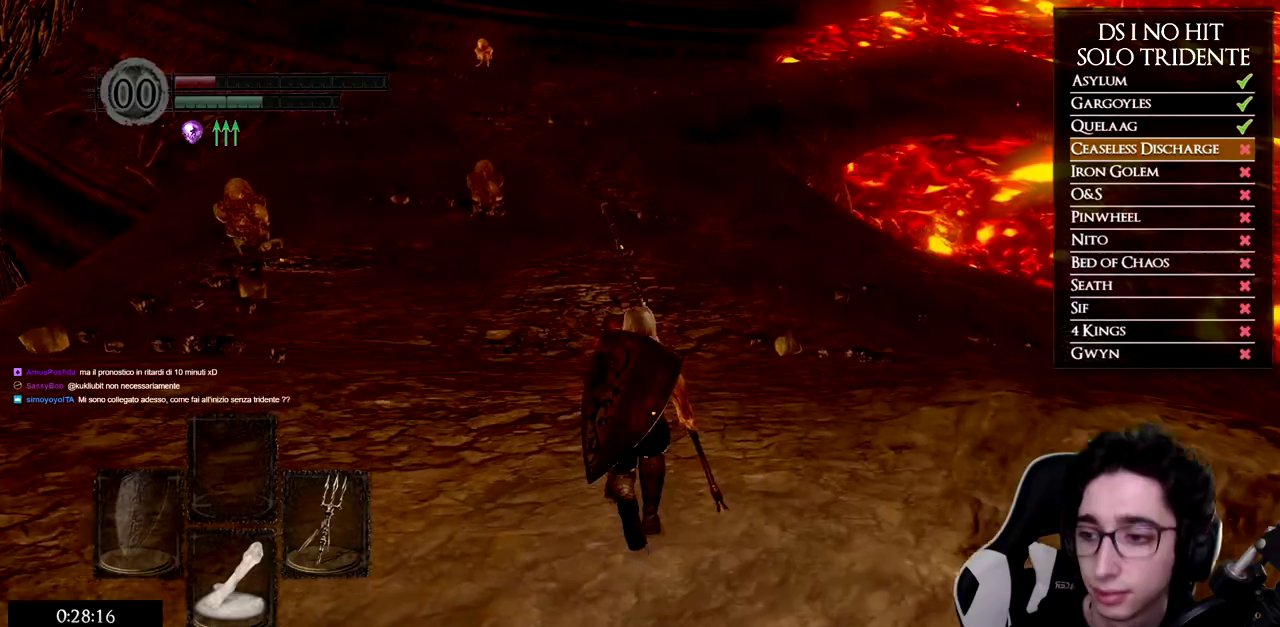
{"buttons": ["B"], "left_stick": "up", "right_stick": "center", "button_events": []}
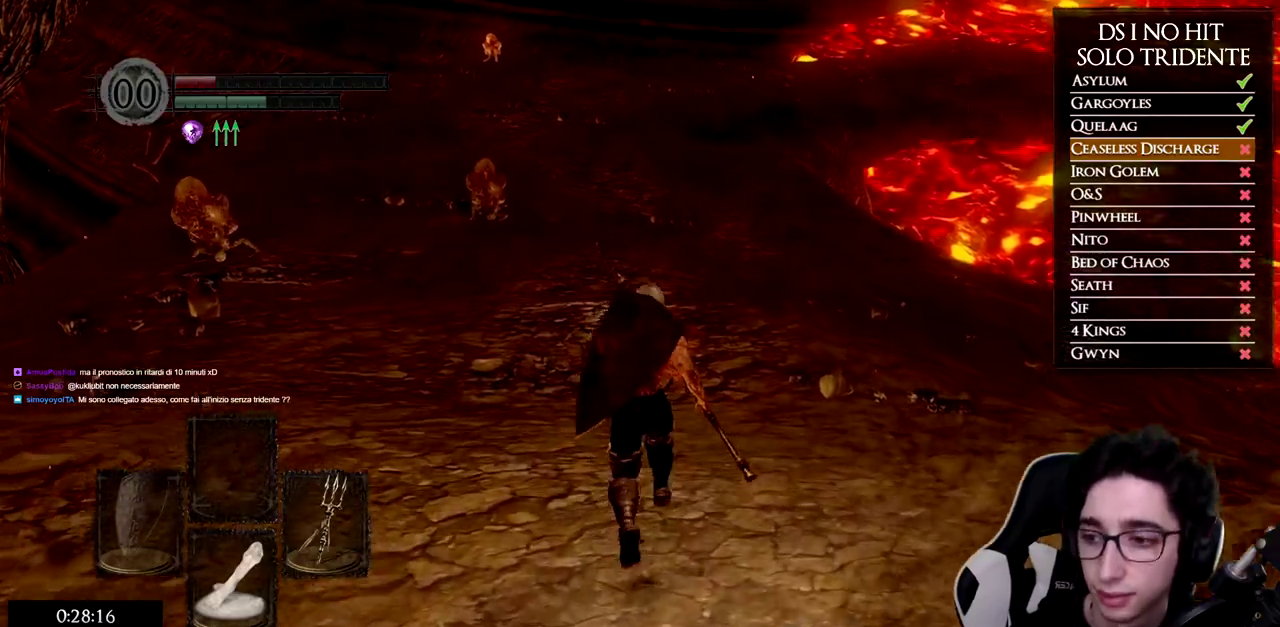
{"buttons": ["B"], "left_stick": "up", "right_stick": "center", "button_events": []}
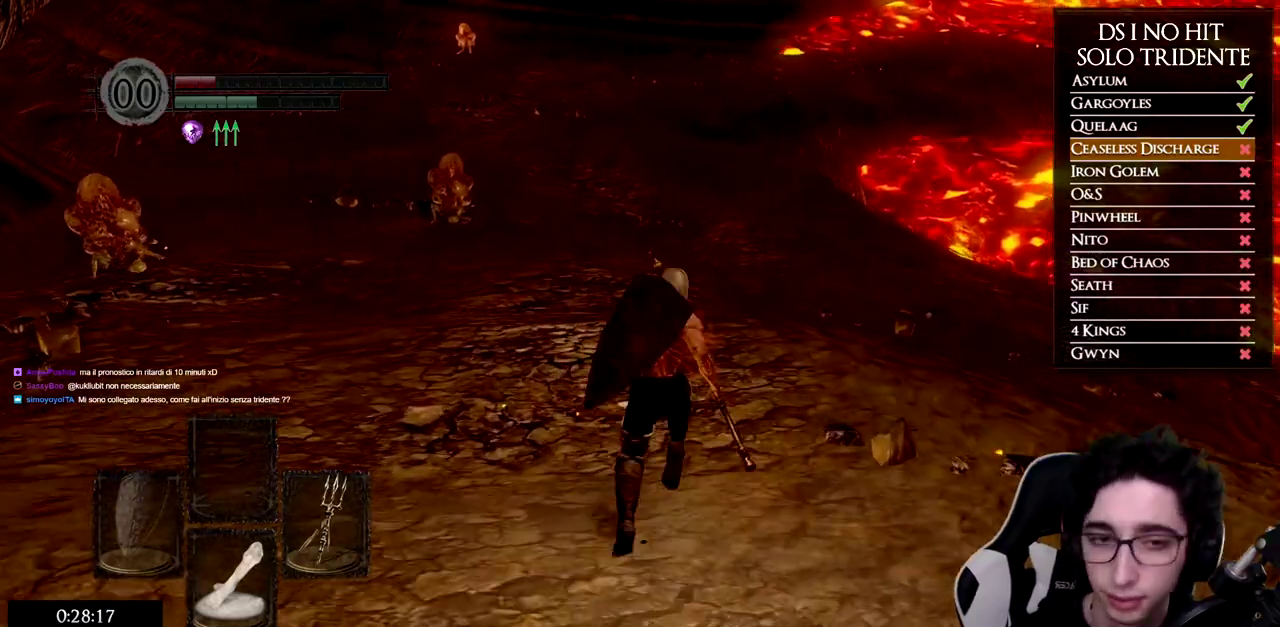
{"buttons": ["B"], "left_stick": "up", "right_stick": "center", "button_events": []}
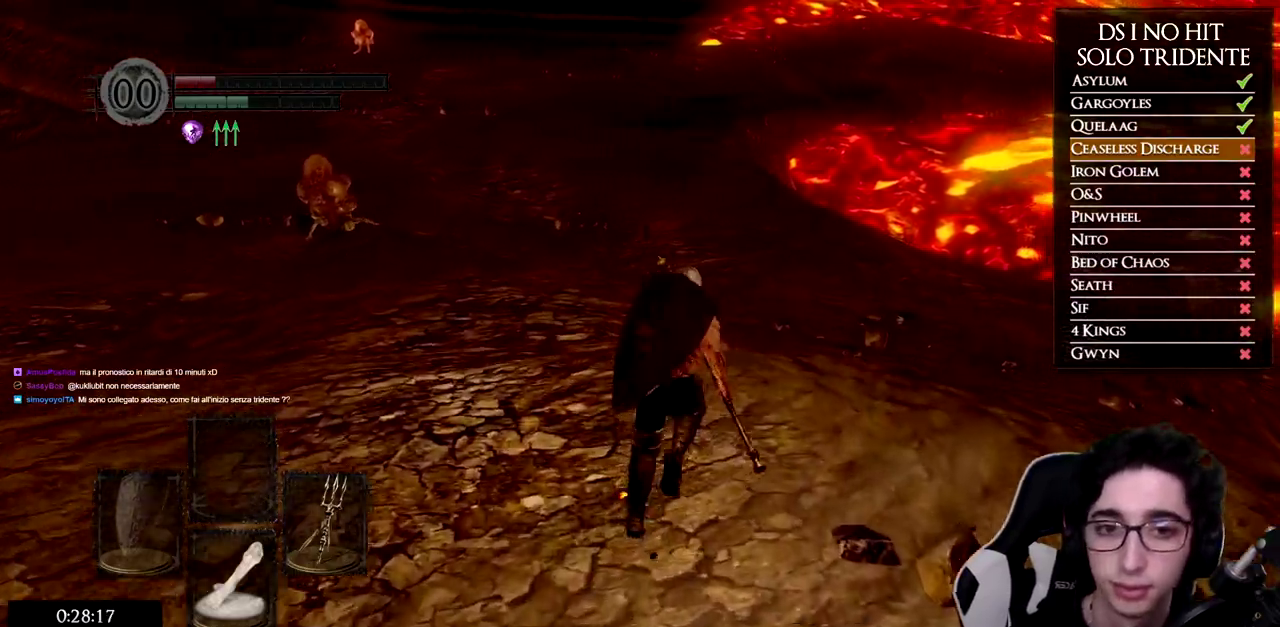
{"buttons": ["B"], "left_stick": "up-right", "right_stick": "center", "button_events": []}
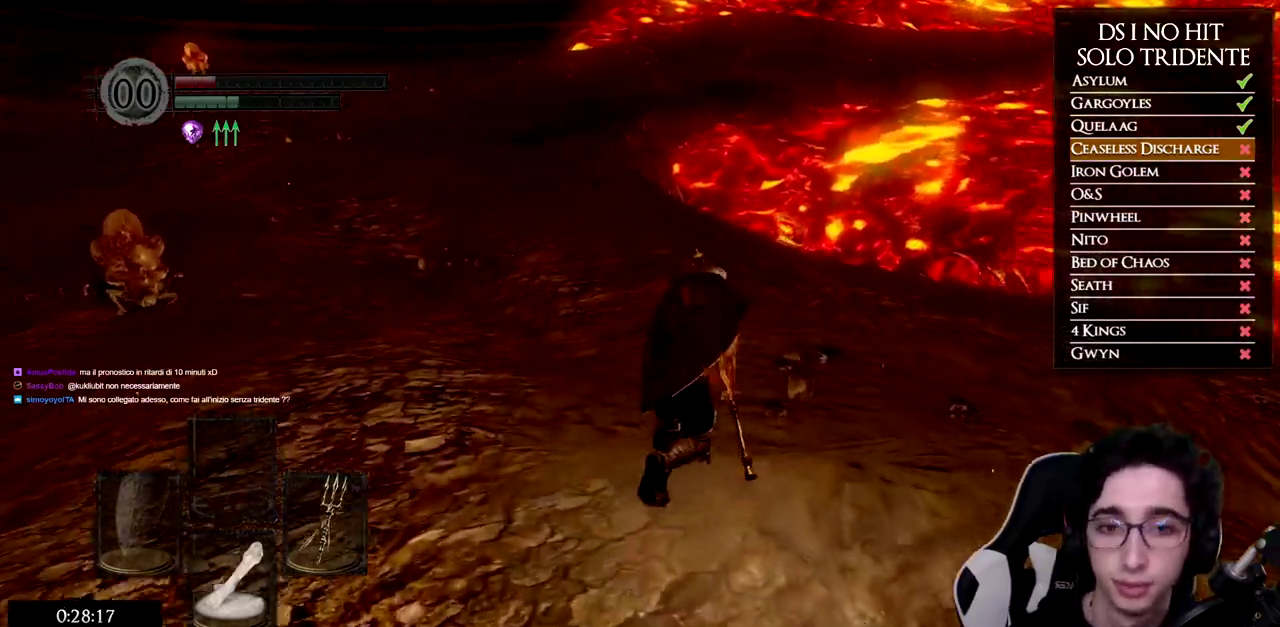
{"buttons": ["B"], "left_stick": "up-right", "right_stick": "center", "button_events": []}
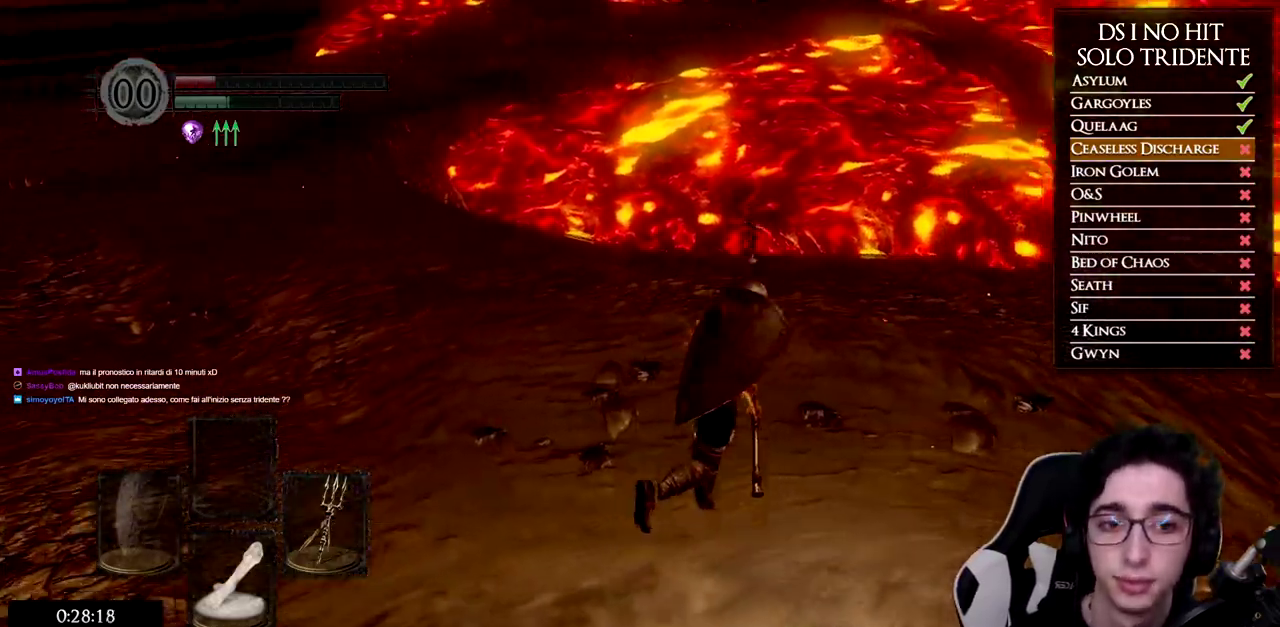
{"buttons": ["B"], "left_stick": "up-right", "right_stick": "center", "button_events": []}
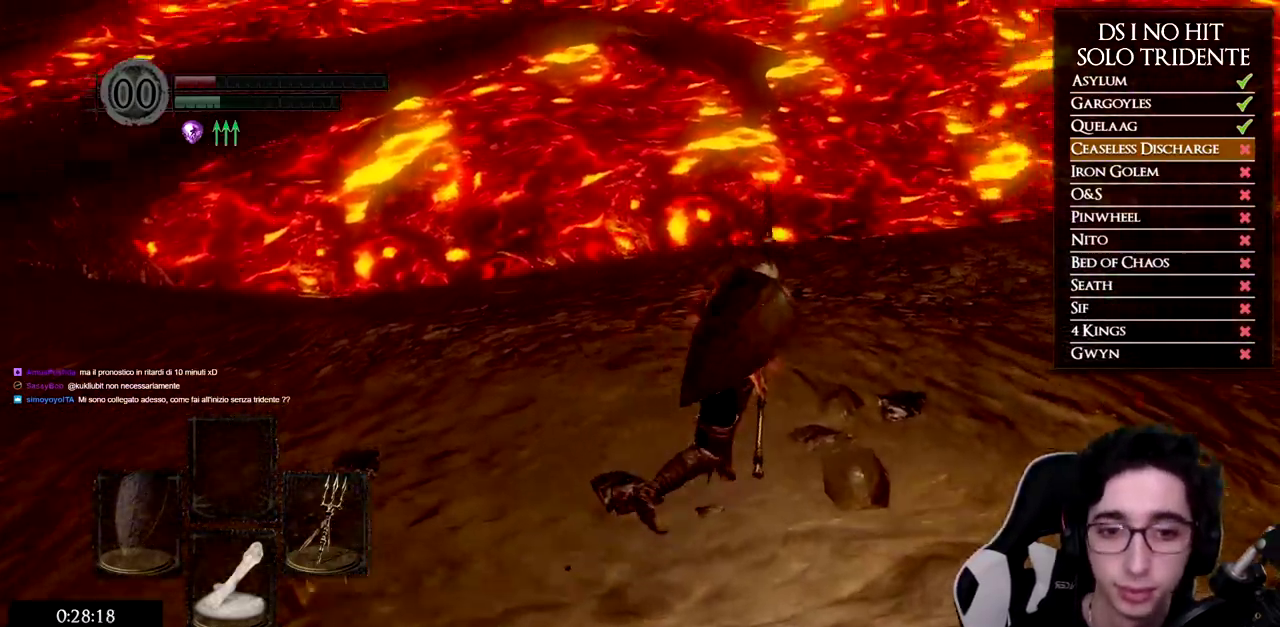
{"buttons": ["B"], "left_stick": "up-right", "right_stick": "center", "button_events": []}
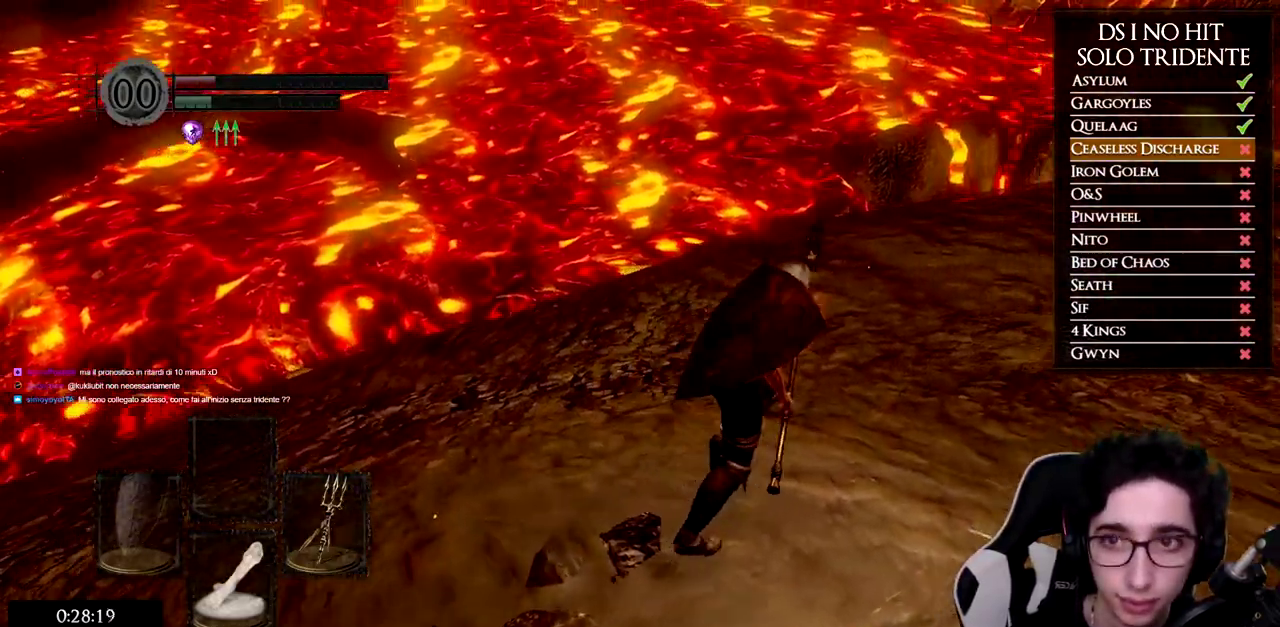
{"buttons": [], "left_stick": "up", "right_stick": "right", "button_events": [[151, "B", "up"]]}
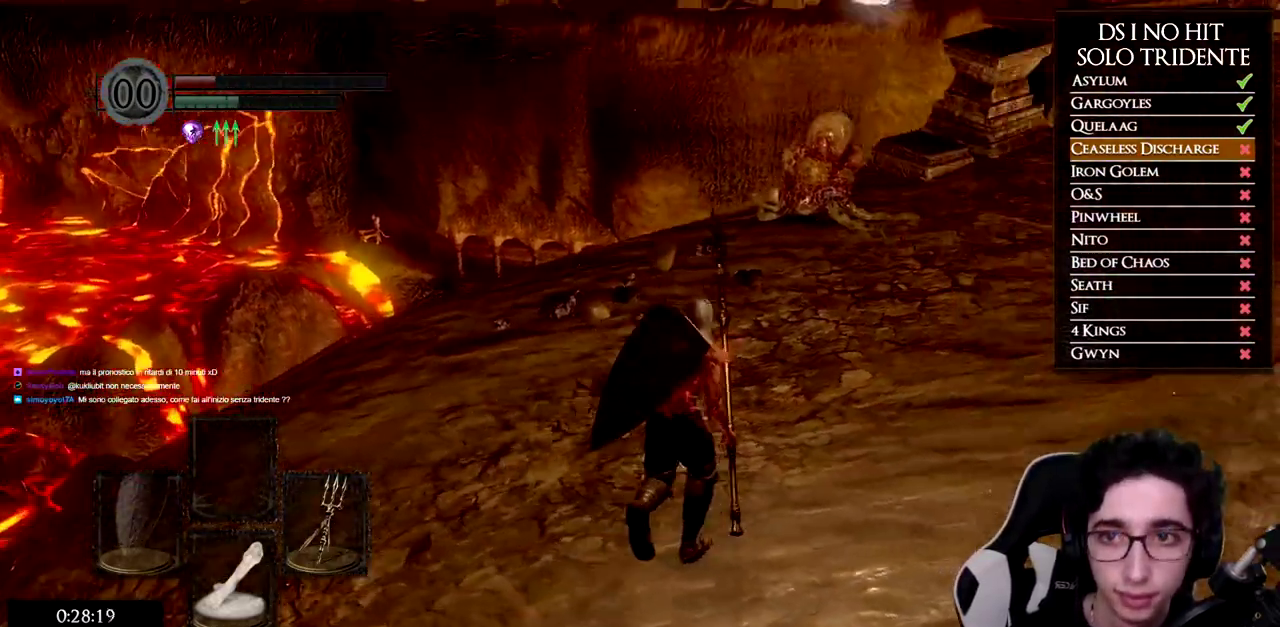
{"buttons": ["B"], "left_stick": "up", "right_stick": "center", "button_events": [[284, "B", "down"]]}
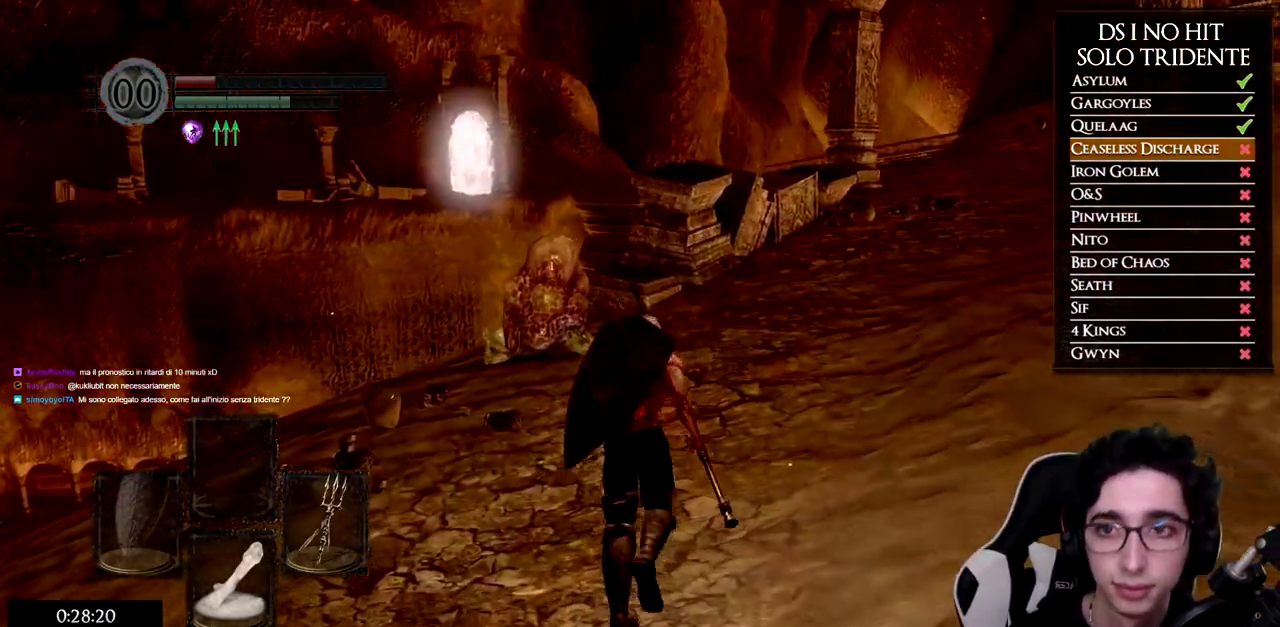
{"buttons": ["B"], "left_stick": "up", "right_stick": "center", "button_events": []}
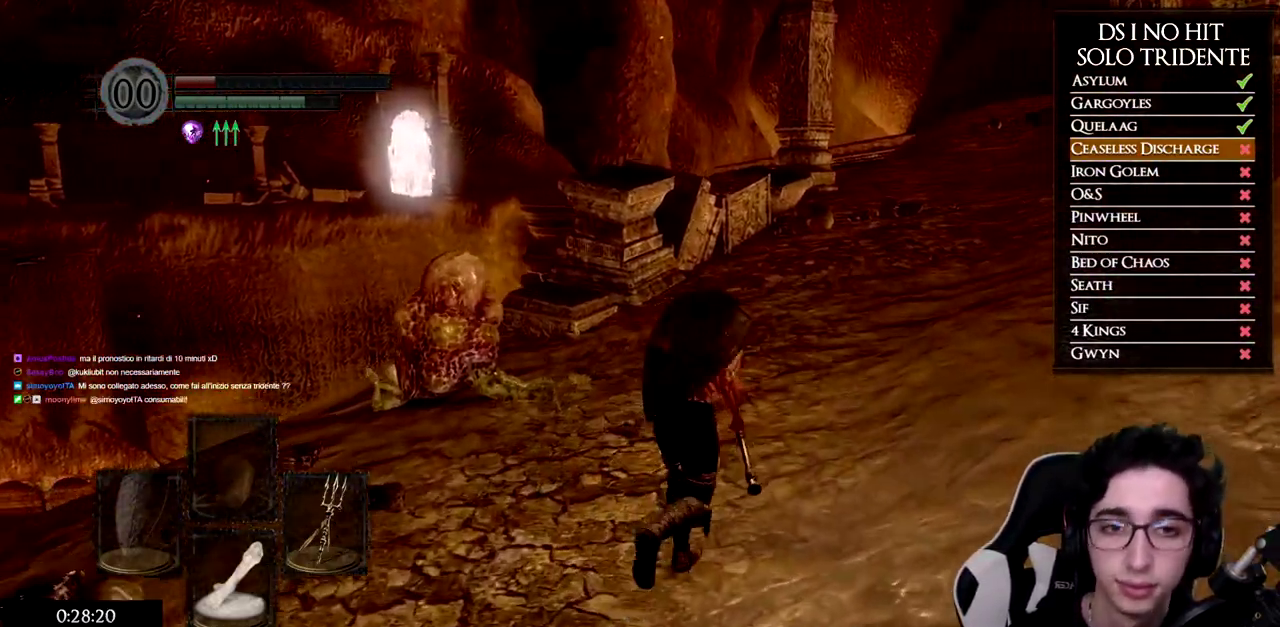
{"buttons": ["B"], "left_stick": "up", "right_stick": "center", "button_events": []}
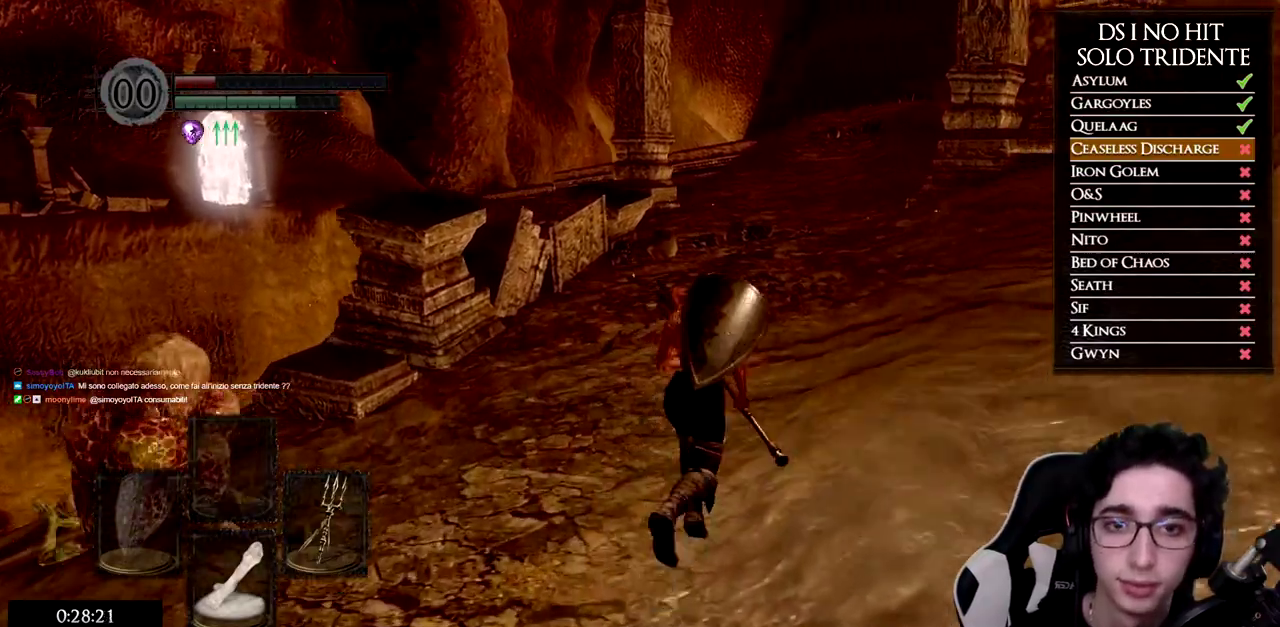
{"buttons": ["B"], "left_stick": "up", "right_stick": "center", "button_events": []}
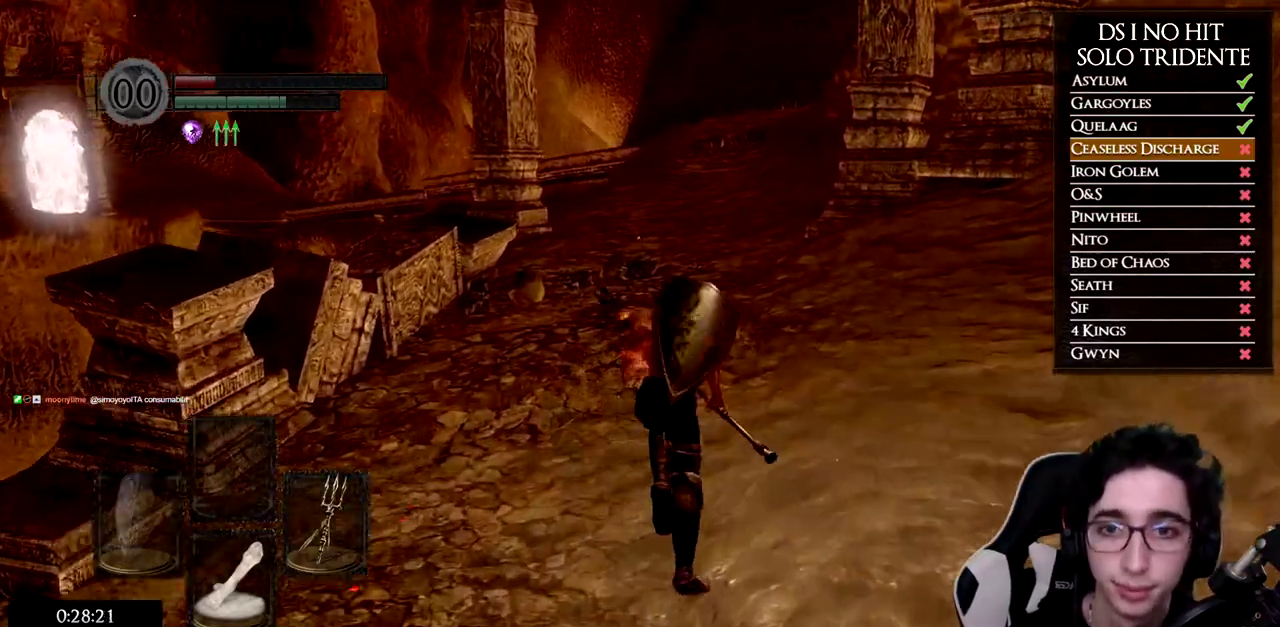
{"buttons": ["B"], "left_stick": "up", "right_stick": "center", "button_events": []}
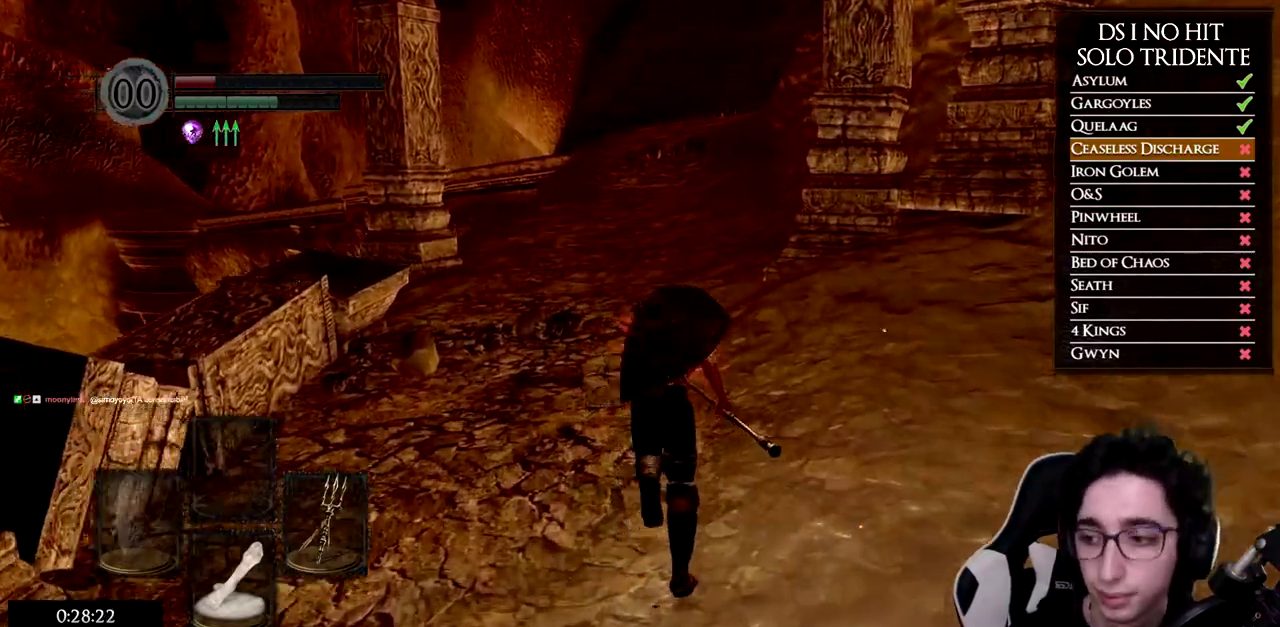
{"buttons": ["B"], "left_stick": "up", "right_stick": "center", "button_events": []}
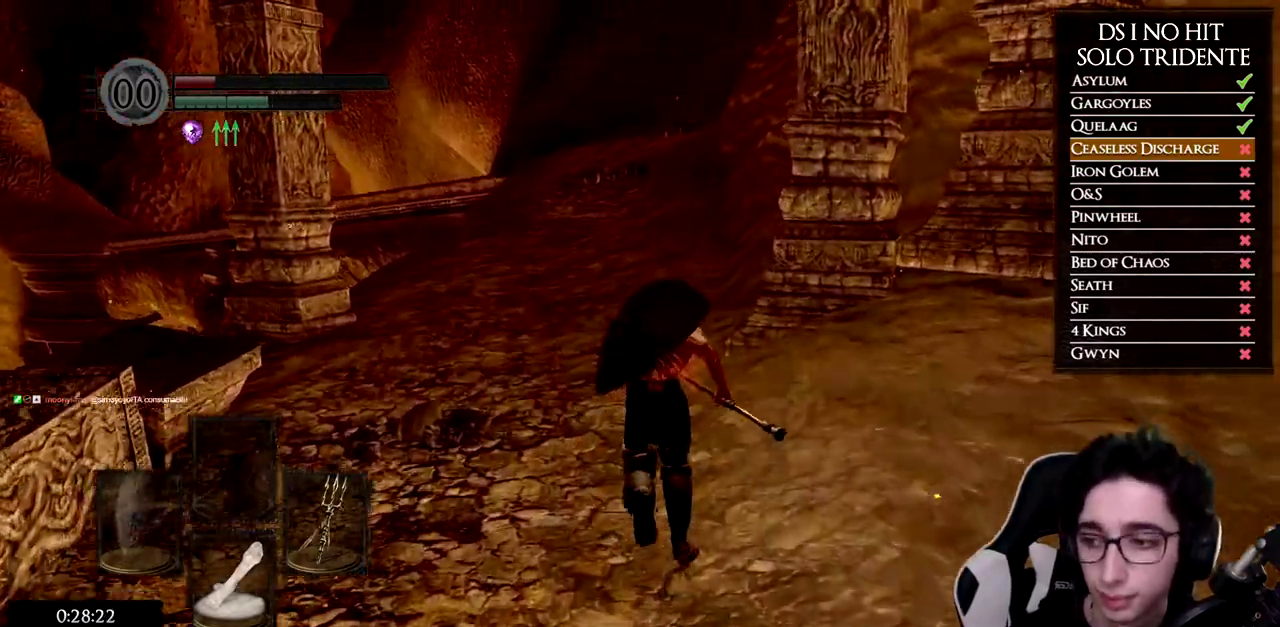
{"buttons": ["B"], "left_stick": "up", "right_stick": "center", "button_events": []}
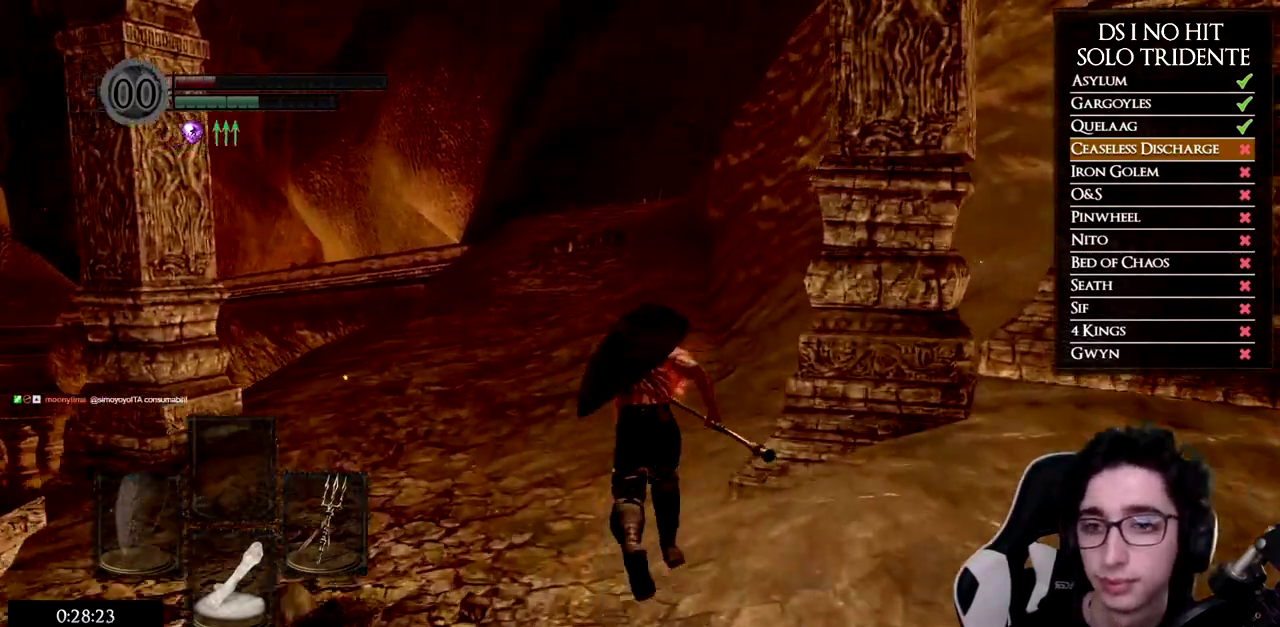
{"buttons": ["B"], "left_stick": "up", "right_stick": "center", "button_events": []}
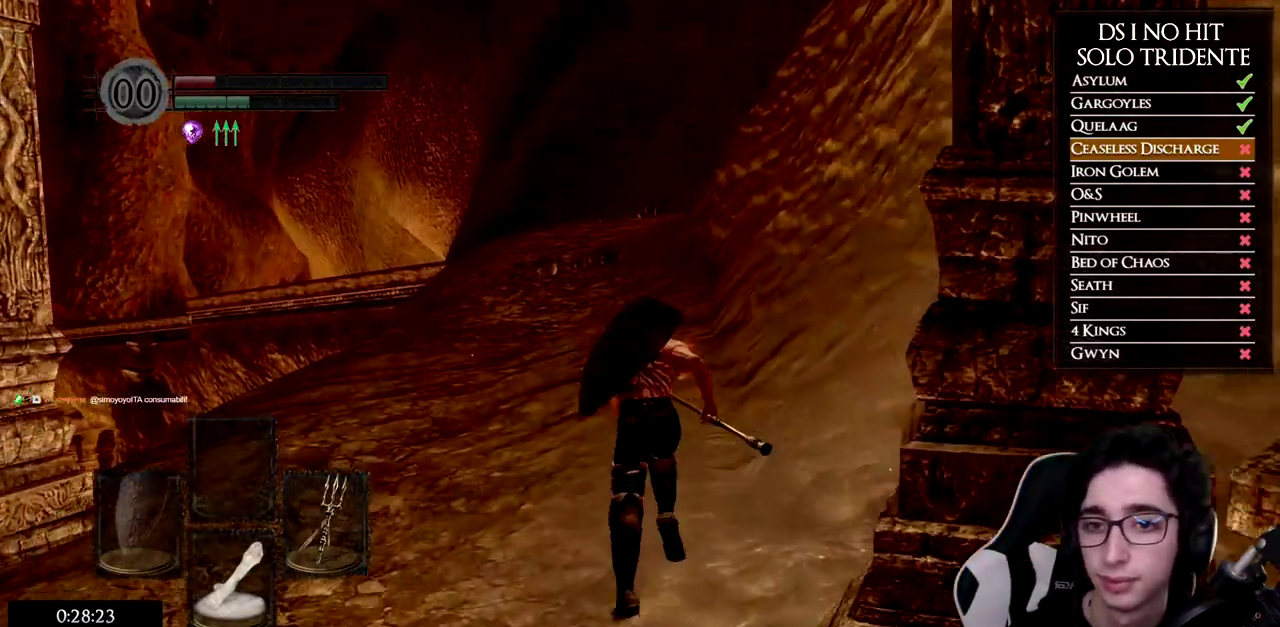
{"buttons": ["B"], "left_stick": "up", "right_stick": "center", "button_events": []}
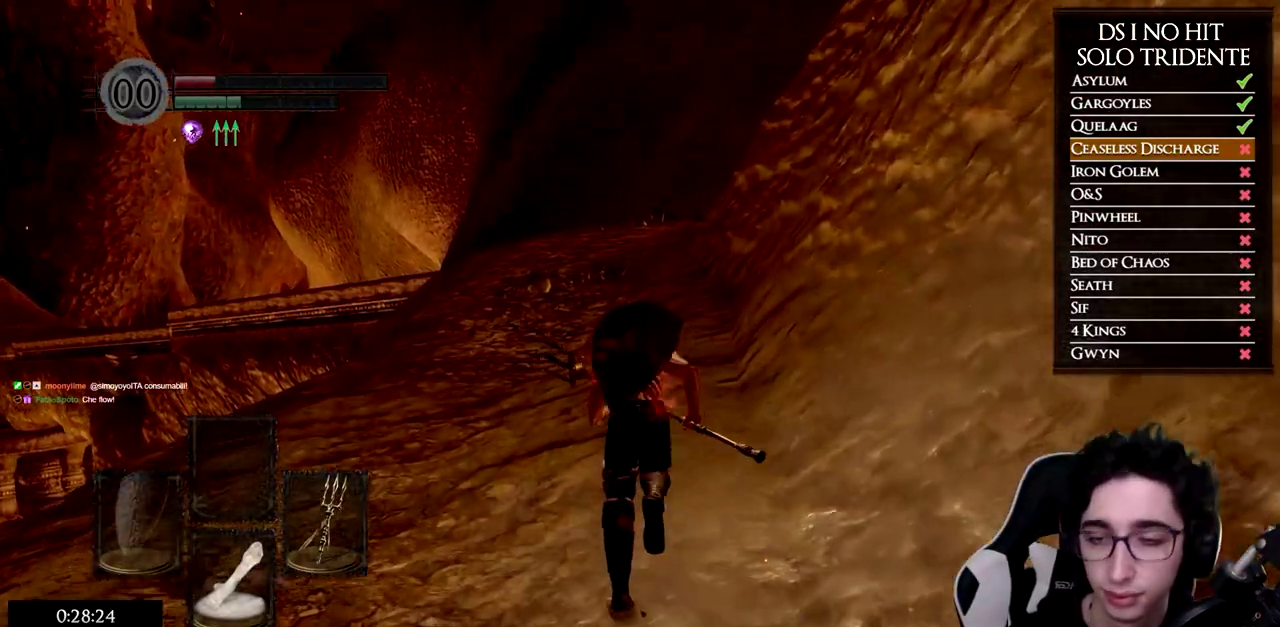
{"buttons": ["B"], "left_stick": "up", "right_stick": "center", "button_events": []}
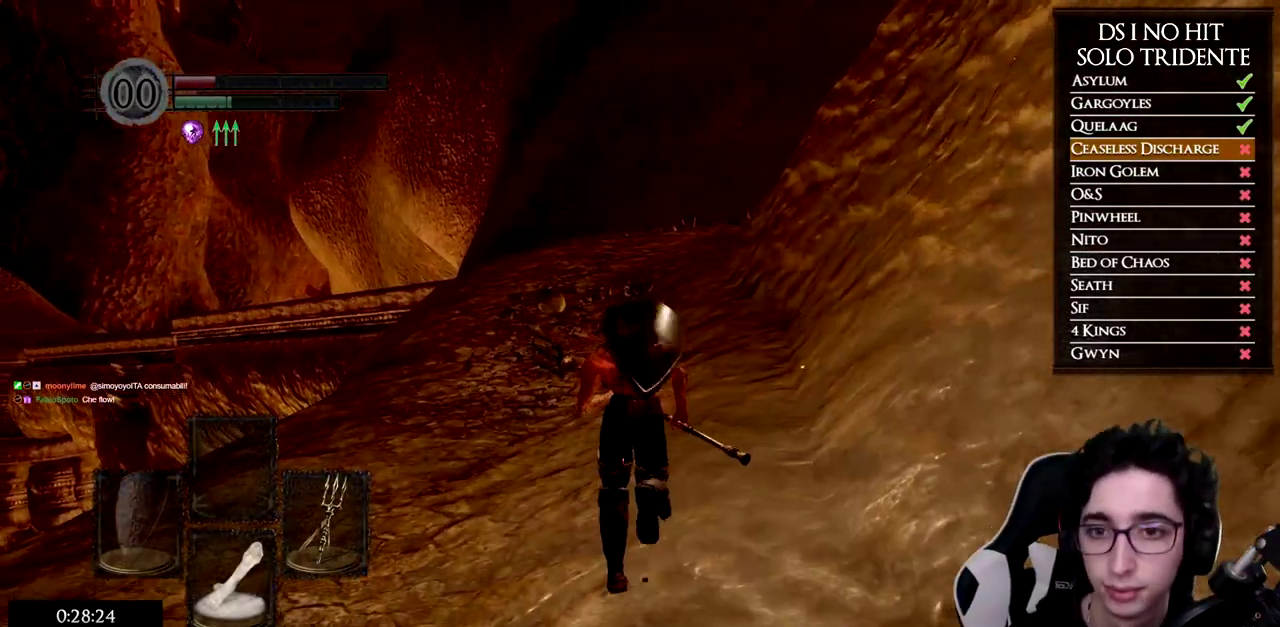
{"buttons": ["B"], "left_stick": "up", "right_stick": "center", "button_events": []}
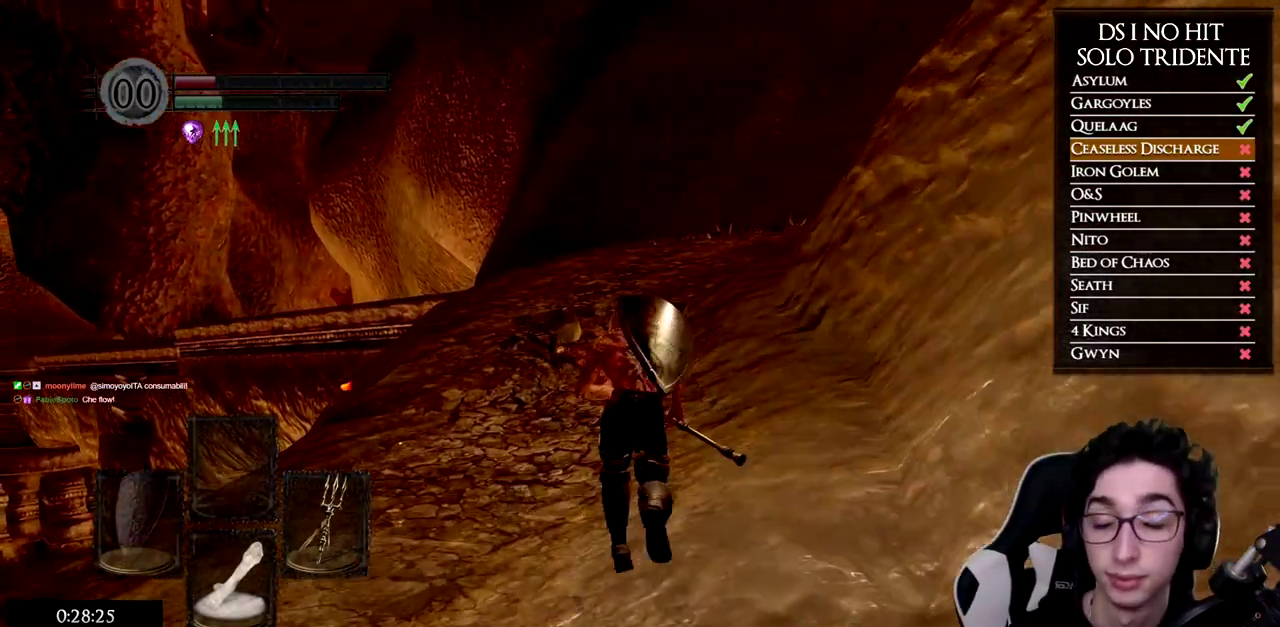
{"buttons": ["B"], "left_stick": "up", "right_stick": "center", "button_events": []}
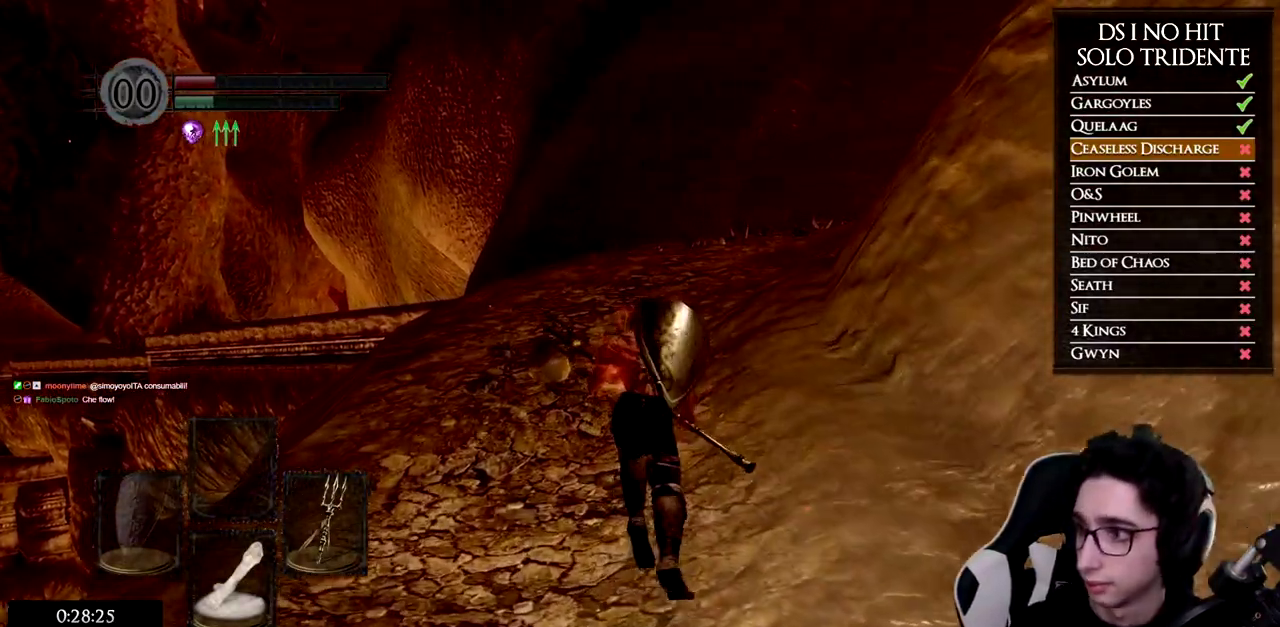
{"buttons": ["B"], "left_stick": "up", "right_stick": "center", "button_events": []}
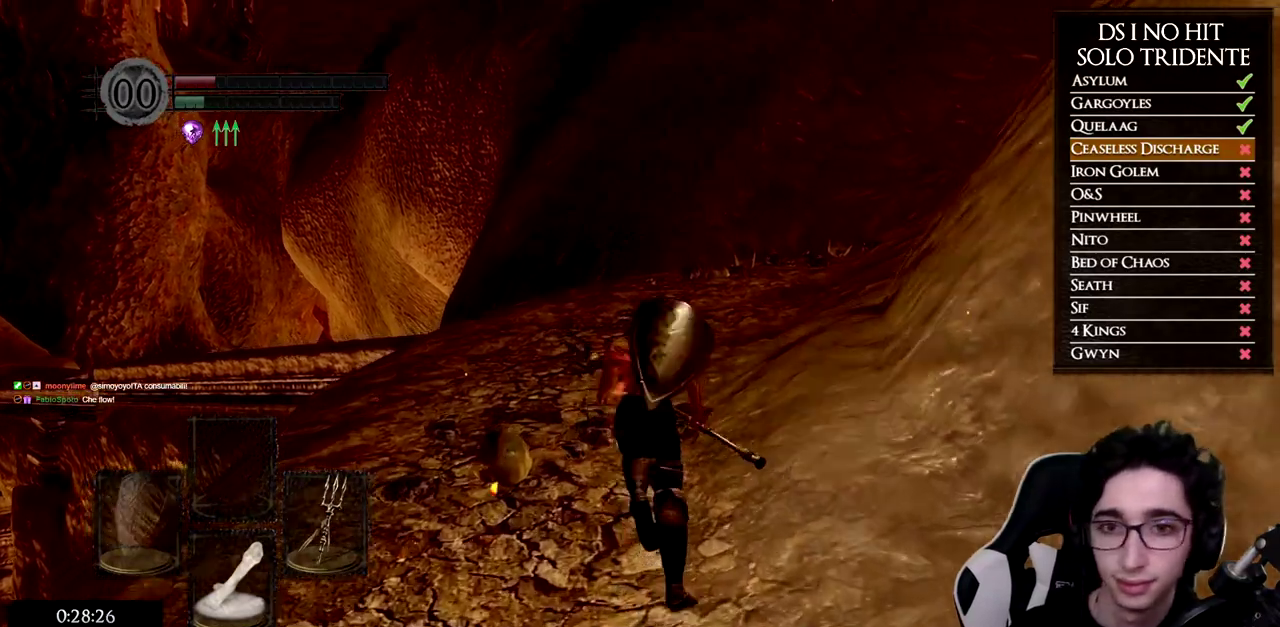
{"buttons": ["B"], "left_stick": "up", "right_stick": "center", "button_events": []}
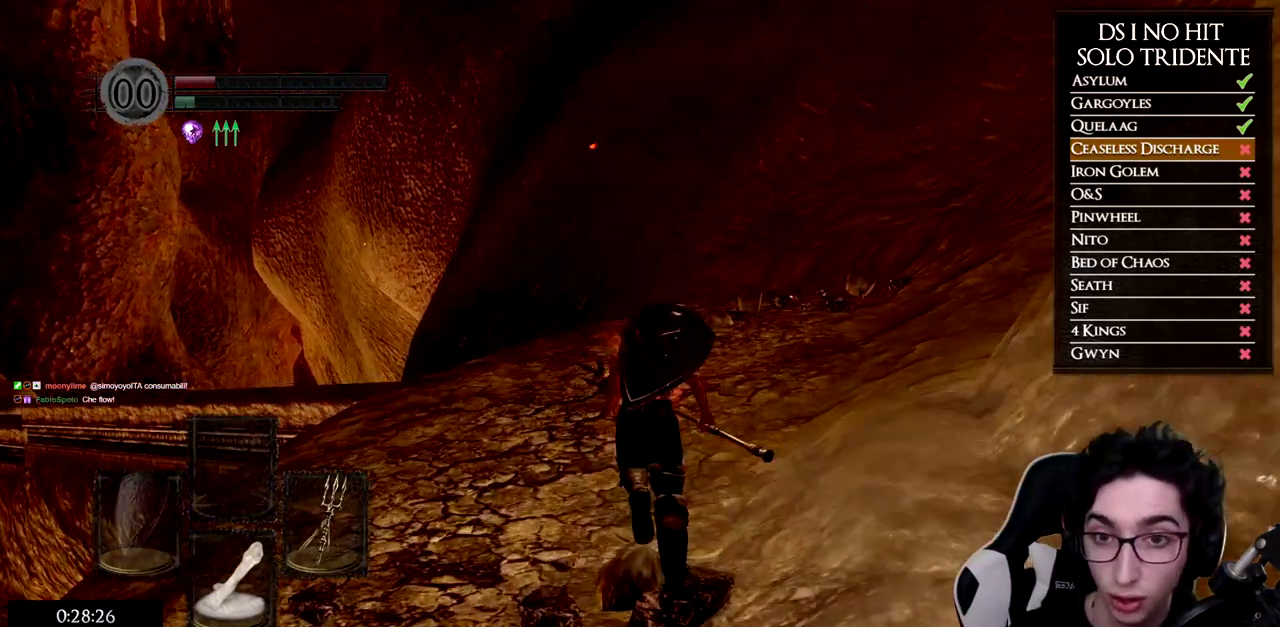
{"buttons": [], "left_stick": "up", "right_stick": "center", "button_events": [[384, "B", "up"]]}
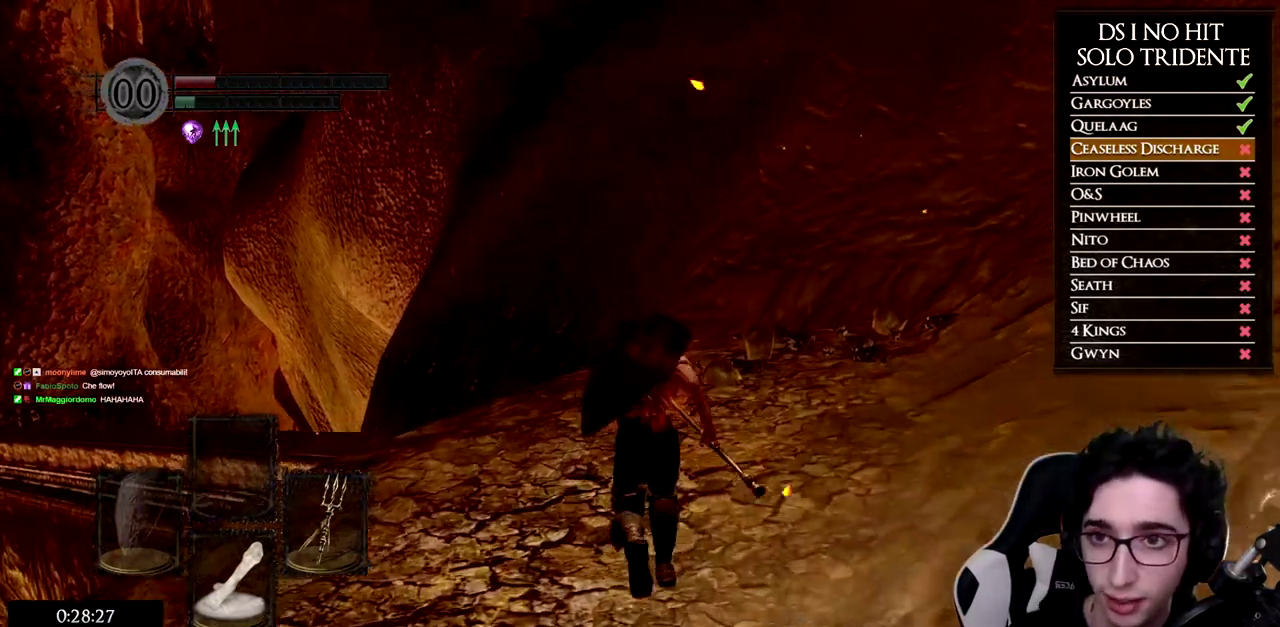
{"buttons": [], "left_stick": "up-right", "right_stick": "down-left", "button_events": []}
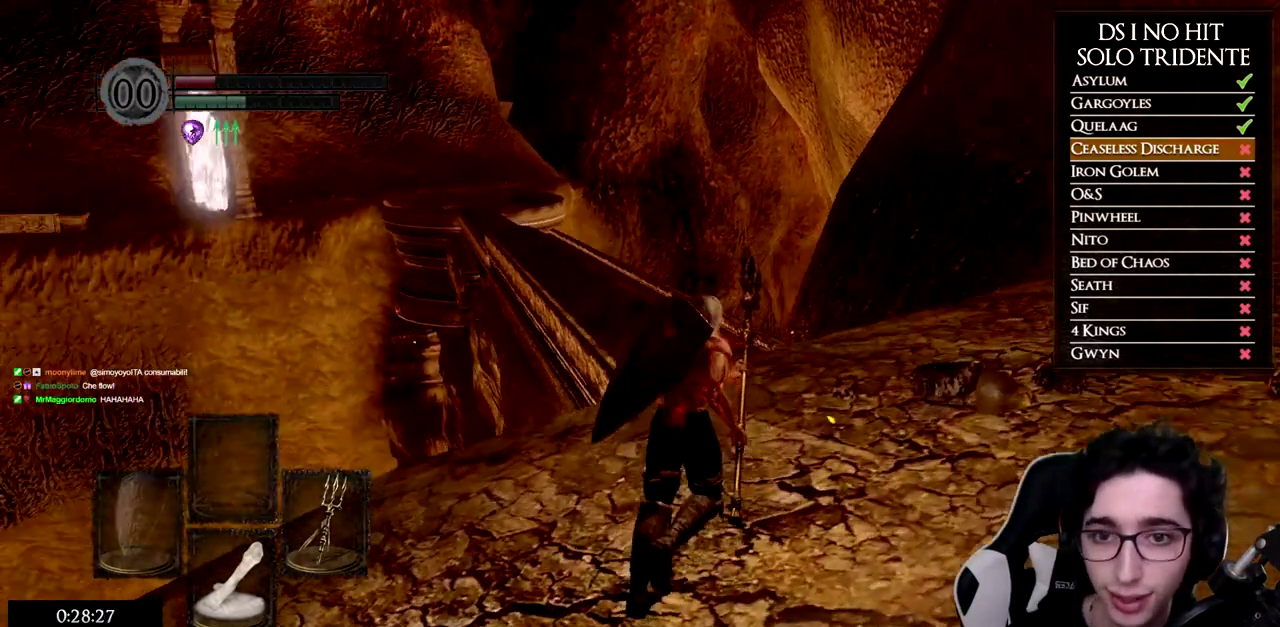
{"buttons": [], "left_stick": "up-right", "right_stick": "center", "button_events": []}